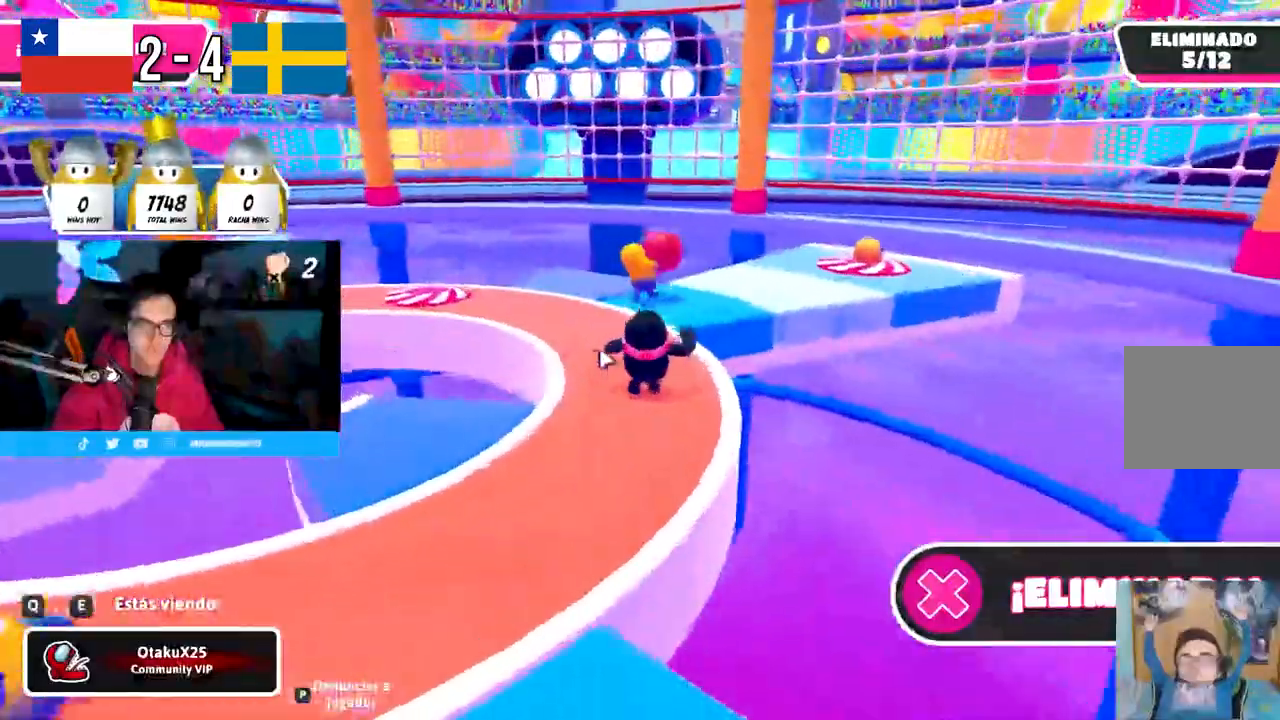
Gameplay with a controller (PlayStation layout); each line is a JSON object with the inputs held at the frame after it. "events" lists button and stick changes between this image and that frame as [ms after this image, input, new state], when the widget could be followed in between. Not read: R3.
{"buttons": ["R1"], "left_stick": "center", "right_stick": "center", "events": [[117, "R1", "down"], [233, "R1", "up"], [300, "R1", "down"]]}
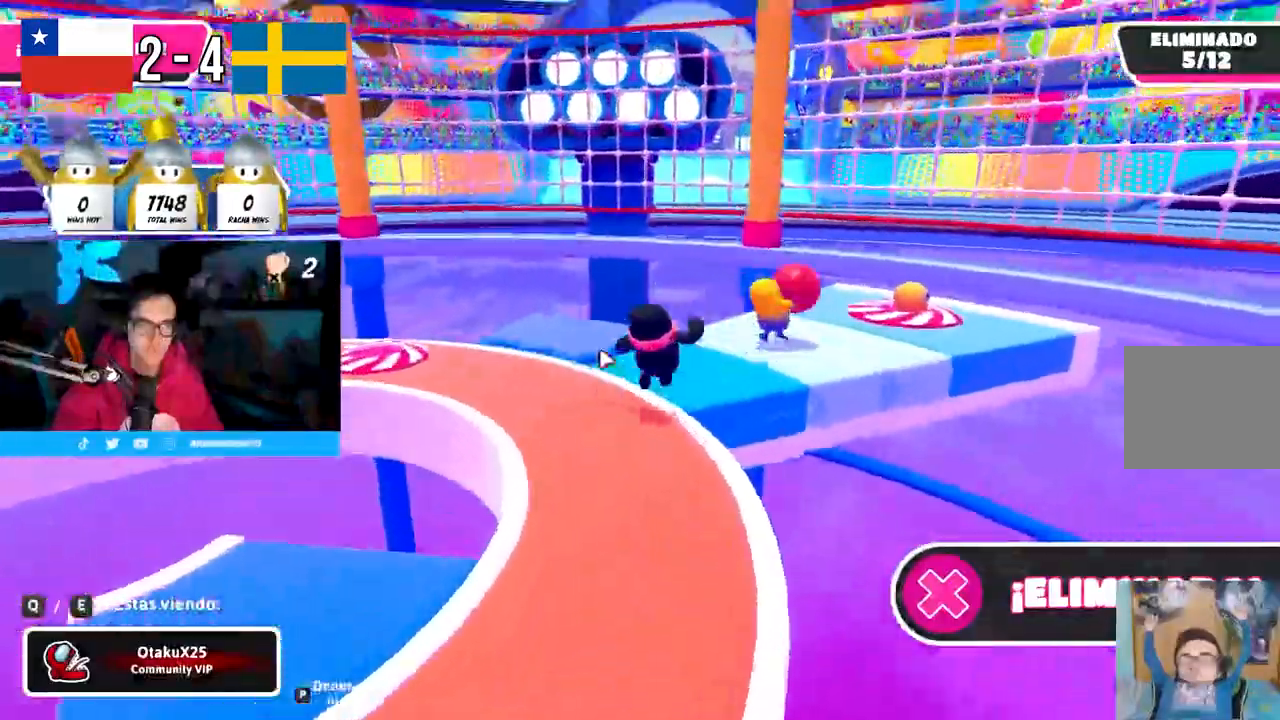
{"buttons": [], "left_stick": "center", "right_stick": "center", "events": [[83, "R1", "up"]]}
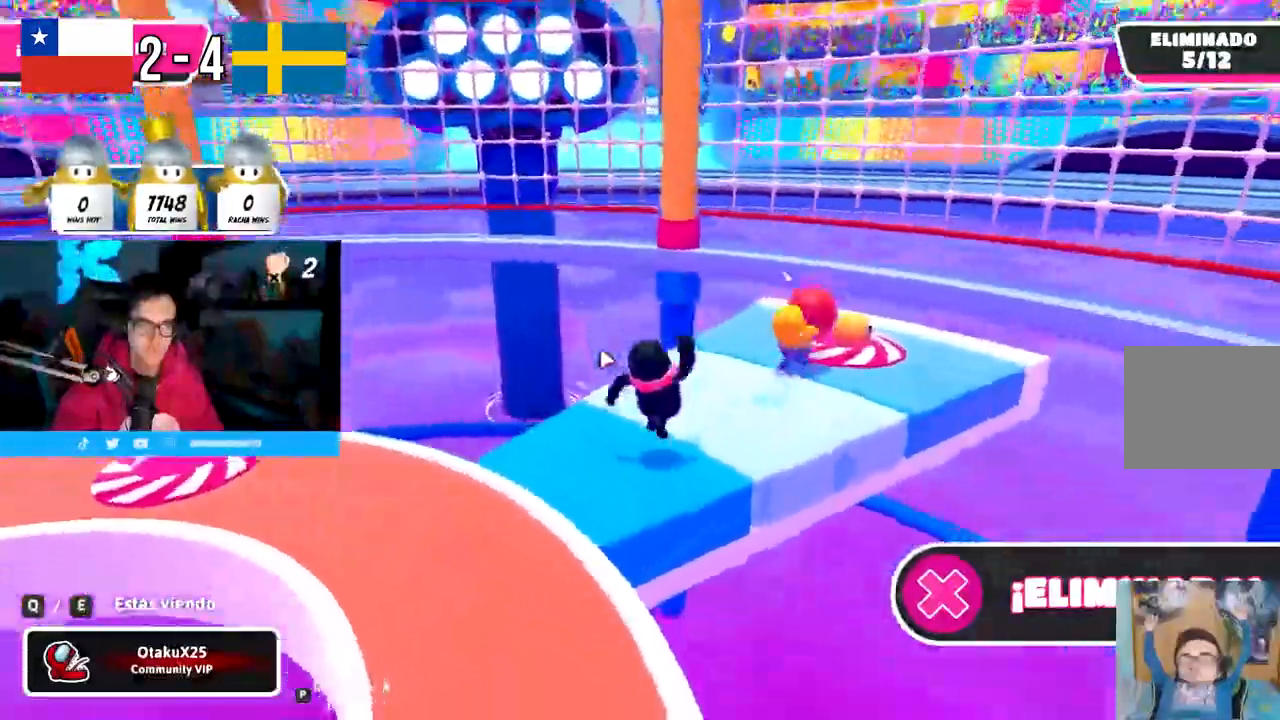
{"buttons": ["R1"], "left_stick": "center", "right_stick": "center", "events": [[150, "R1", "down"]]}
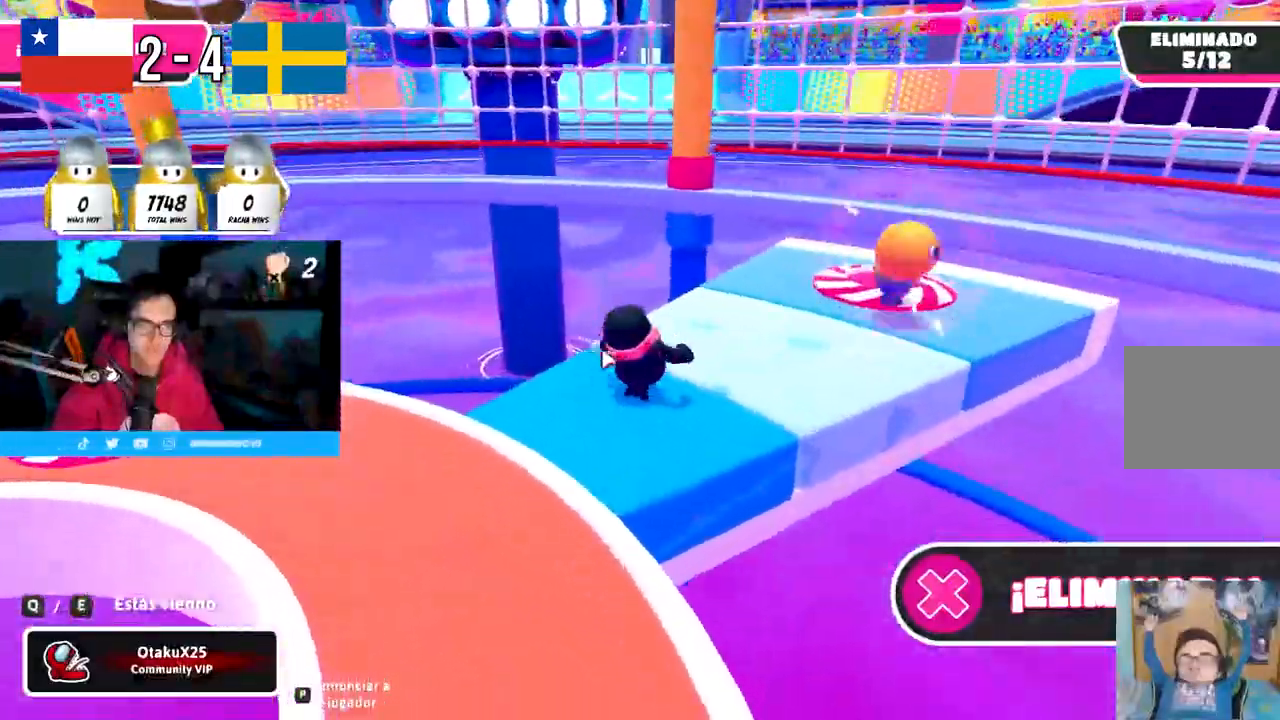
{"buttons": [], "left_stick": "center", "right_stick": "center", "events": [[467, "R1", "up"]]}
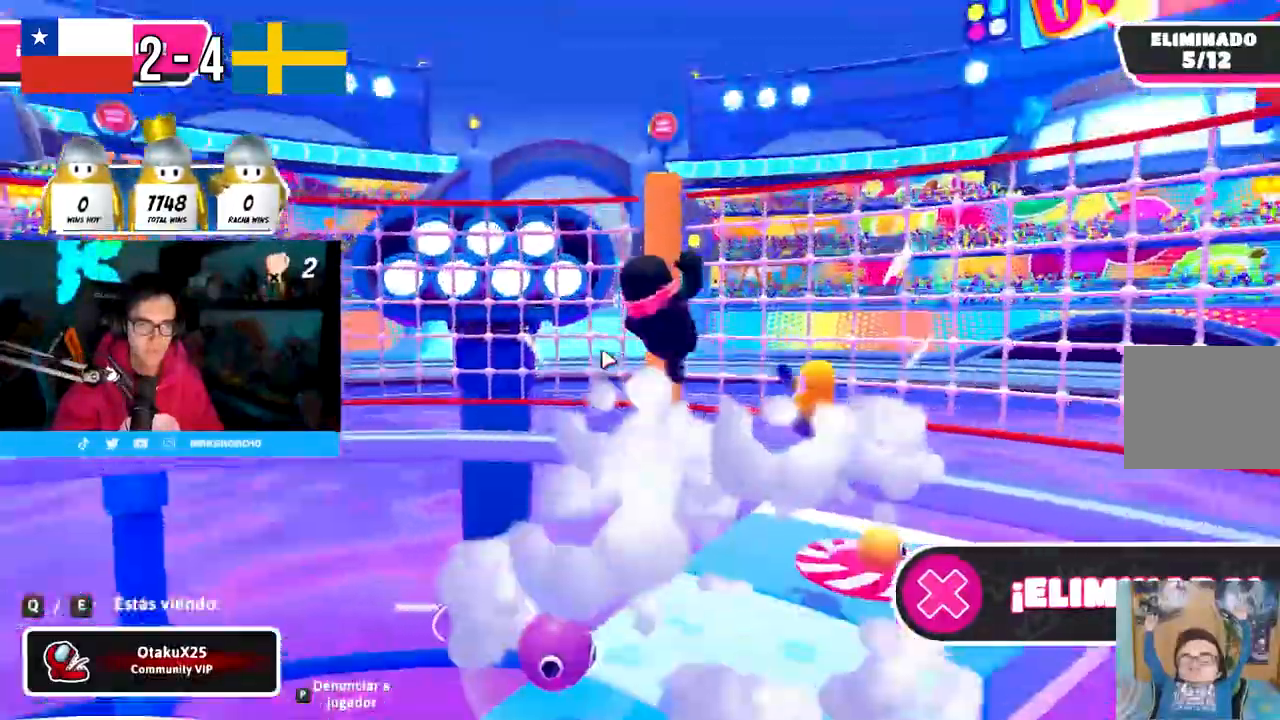
{"buttons": [], "left_stick": "center", "right_stick": "center", "events": []}
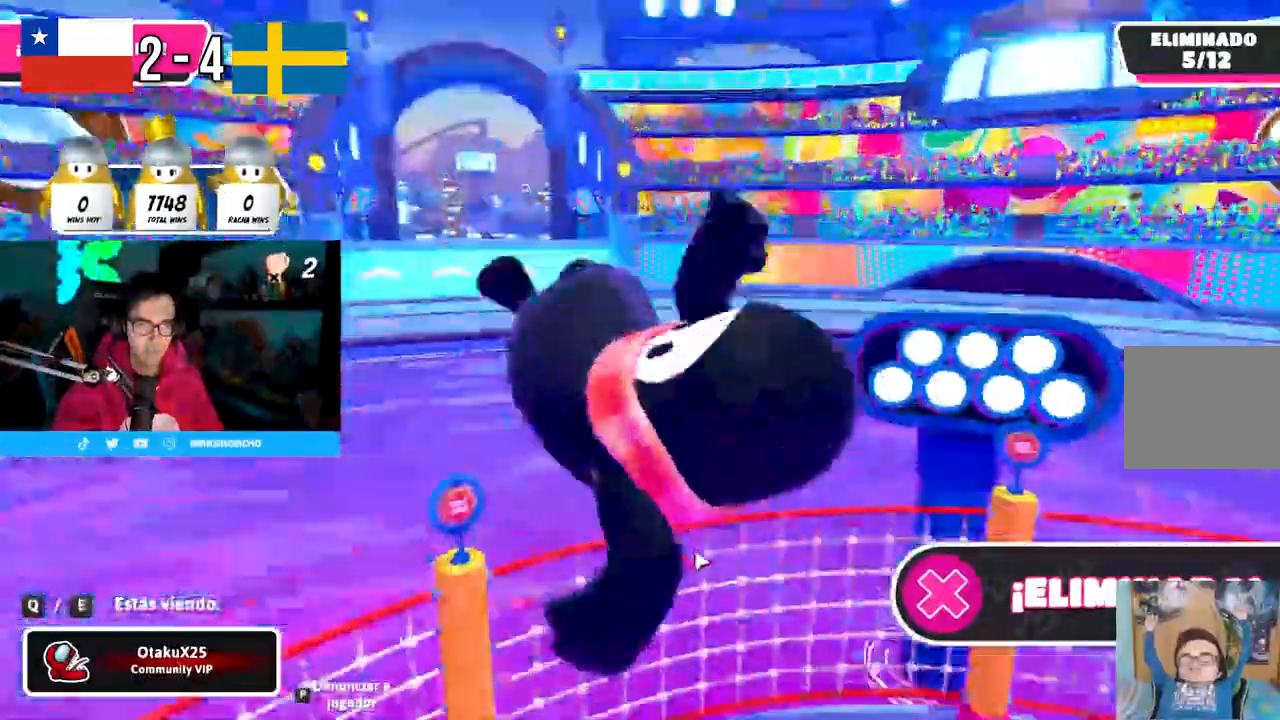
{"buttons": [], "left_stick": "center", "right_stick": "center", "events": [[150, "R1", "down"], [350, "R1", "up"]]}
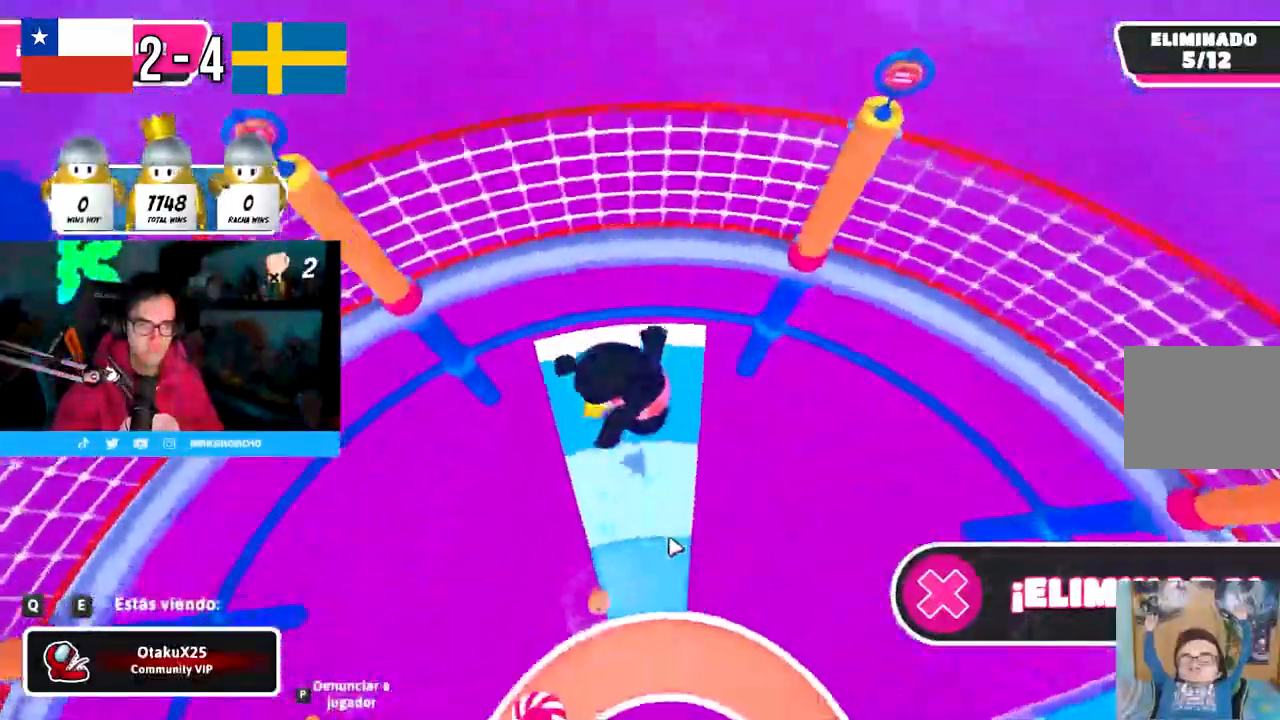
{"buttons": [], "left_stick": "center", "right_stick": "center", "events": [[167, "R1", "down"], [300, "R1", "up"], [350, "R1", "down"], [500, "R1", "up"]]}
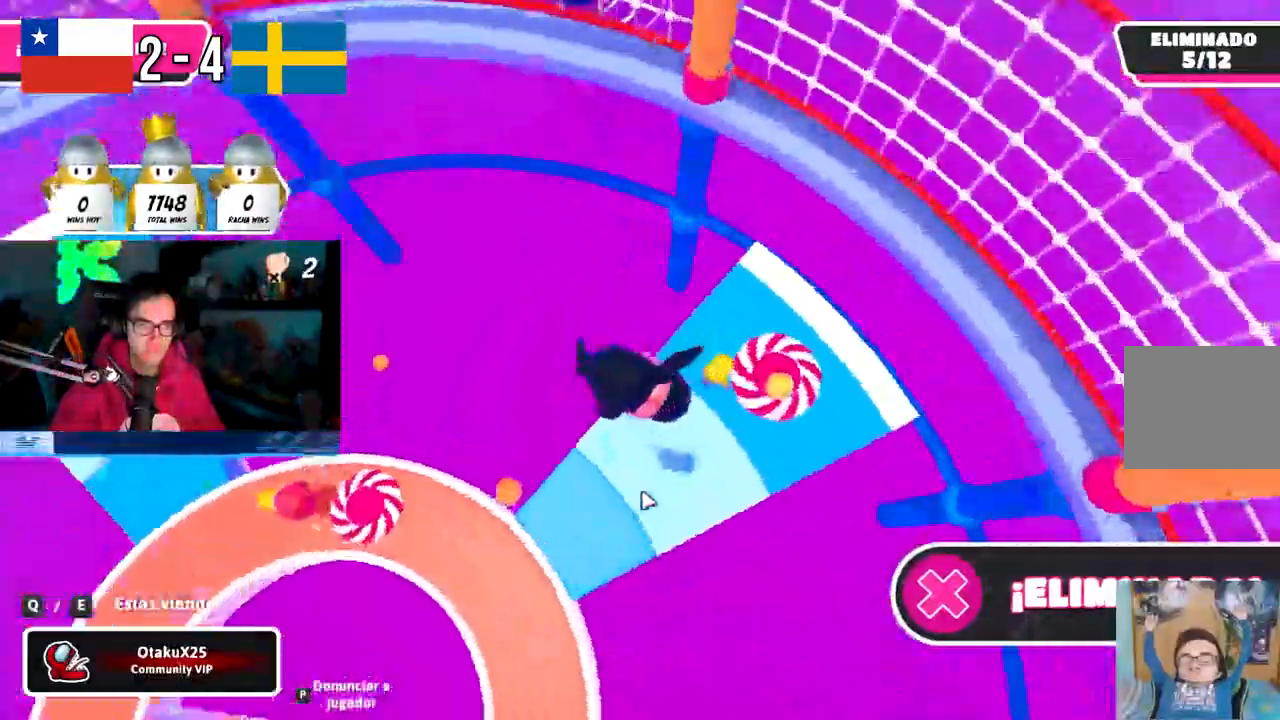
{"buttons": [], "left_stick": "center", "right_stick": "center", "events": []}
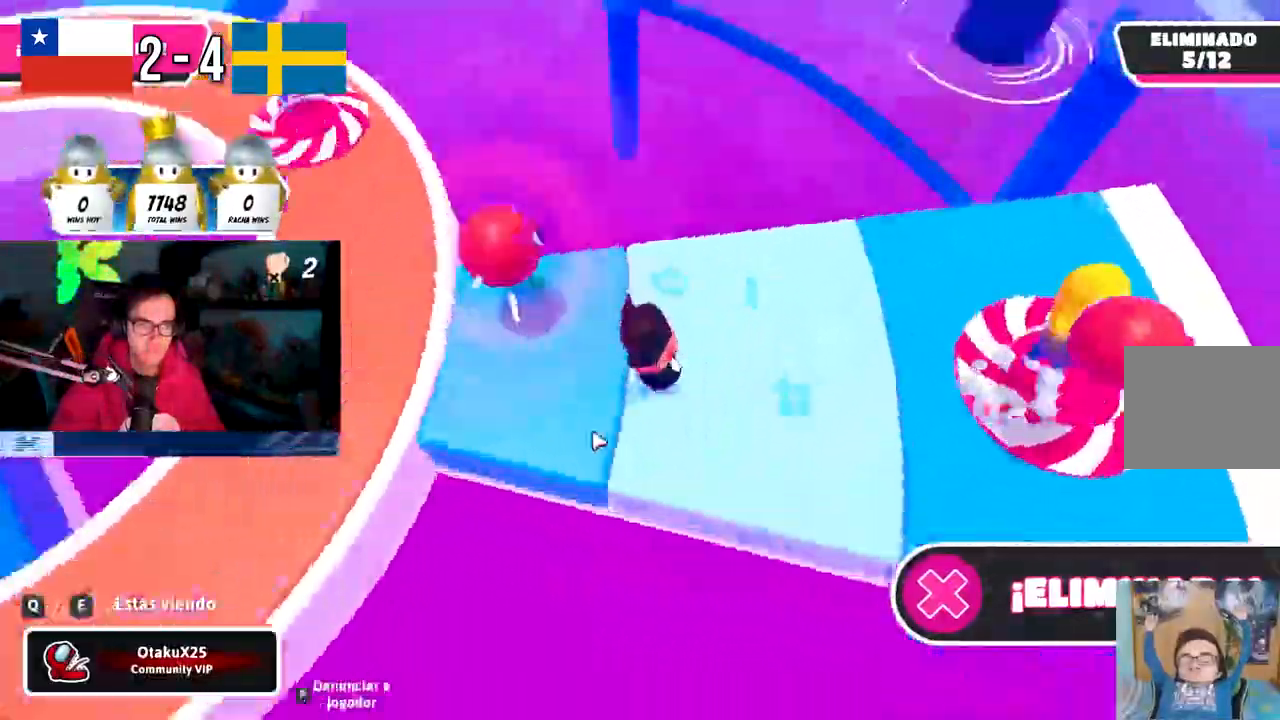
{"buttons": ["CROSS"], "left_stick": "center", "right_stick": "center", "events": [[200, "CROSS", "down"]]}
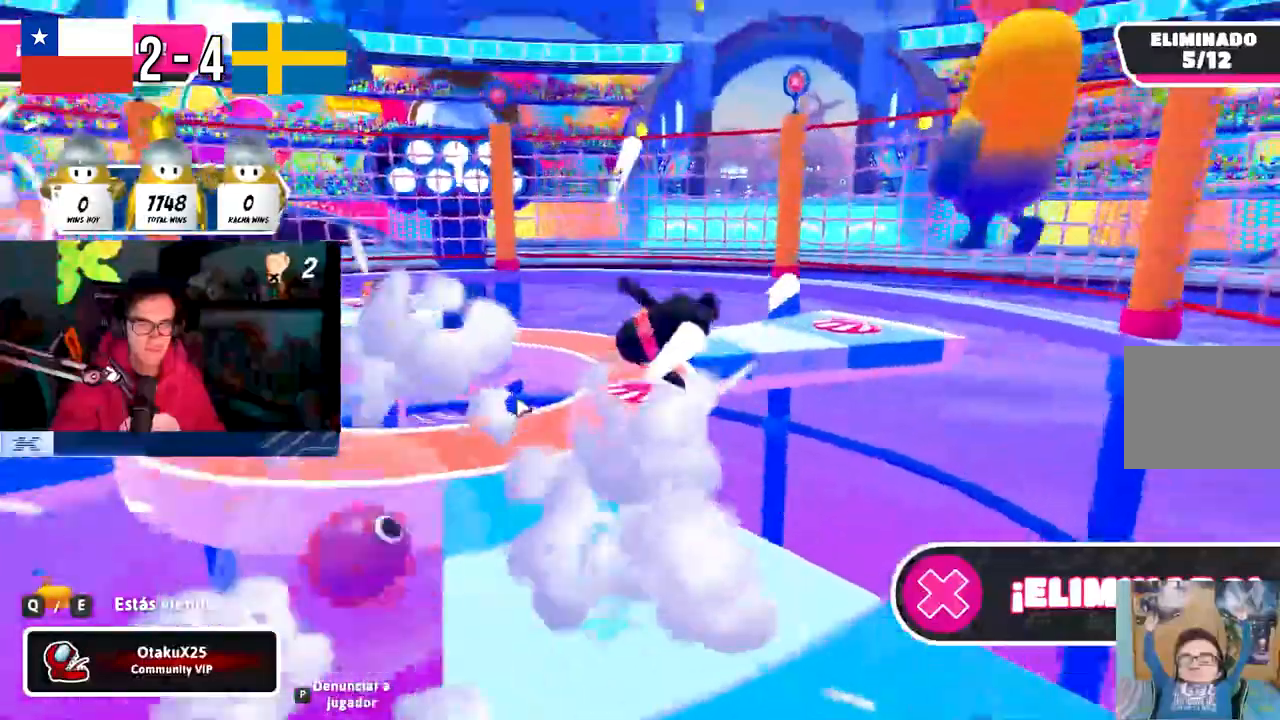
{"buttons": ["CROSS", "R1"], "left_stick": "center", "right_stick": "center", "events": [[500, "R1", "down"]]}
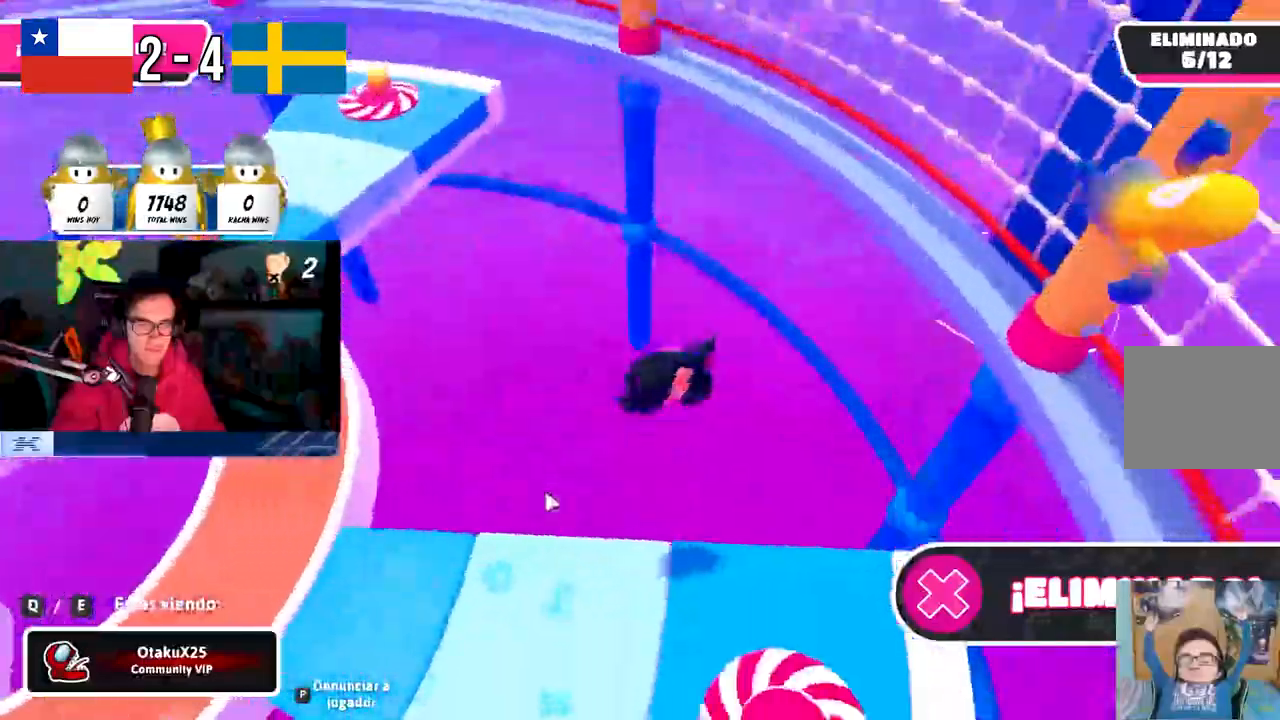
{"buttons": ["CROSS", "R1"], "left_stick": "center", "right_stick": "center"}
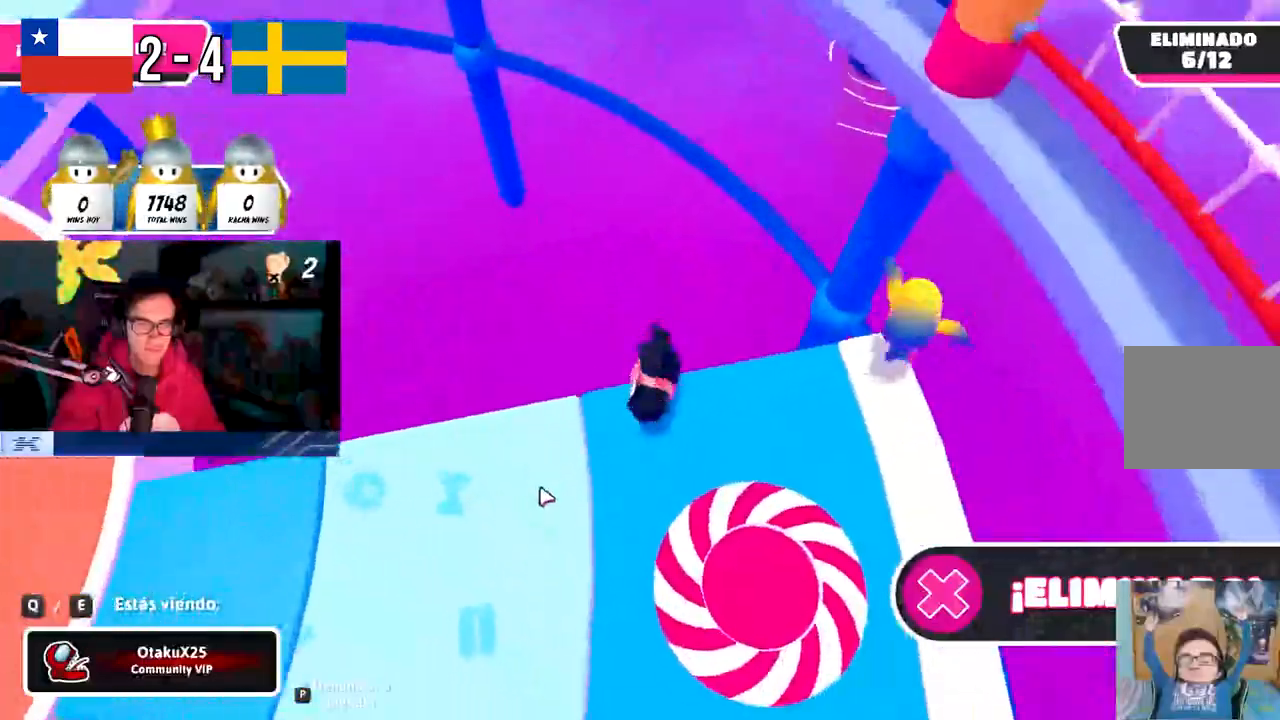
{"buttons": [], "left_stick": "center", "right_stick": "center", "events": [[67, "R1", "up"], [133, "CROSS", "up"]]}
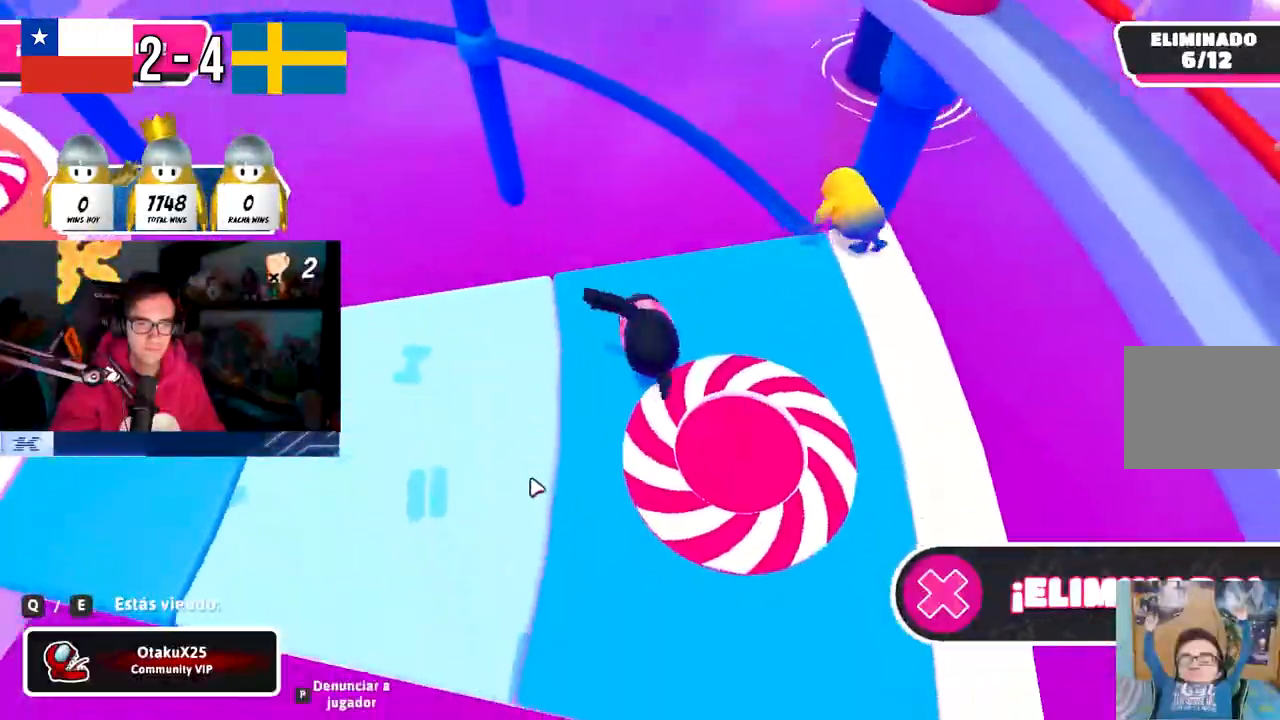
{"buttons": ["R1"], "left_stick": "center", "right_stick": "center", "events": [[367, "R1", "down"]]}
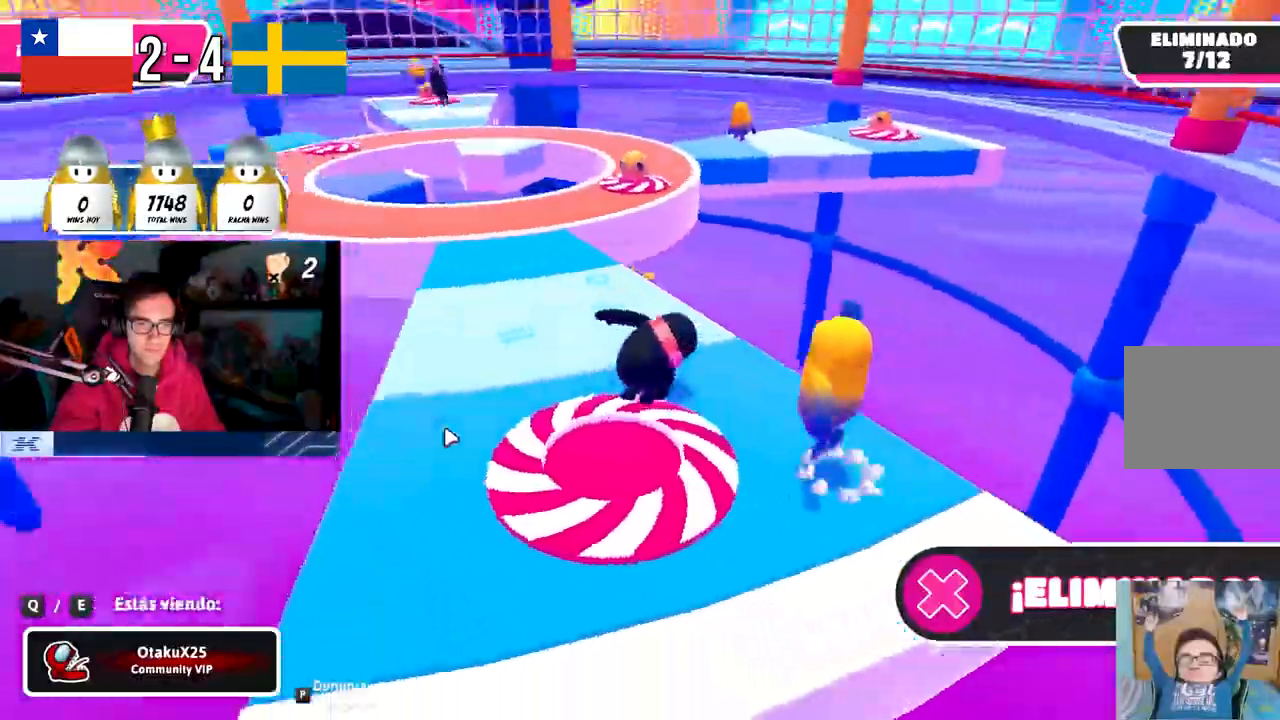
{"buttons": ["R1"], "left_stick": "center", "right_stick": "center", "events": [[67, "R1", "up"], [283, "R1", "down"]]}
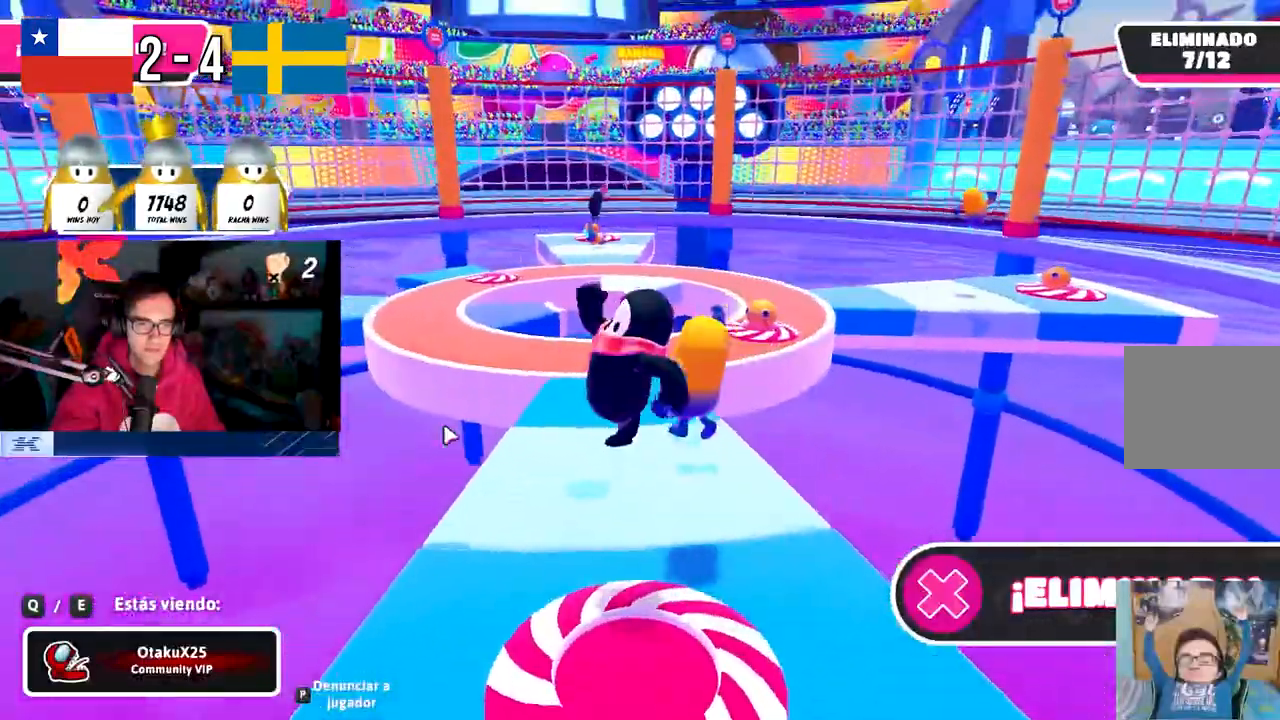
{"buttons": ["R1"], "left_stick": "center", "right_stick": "center", "events": [[250, "R1", "up"], [400, "R1", "down"]]}
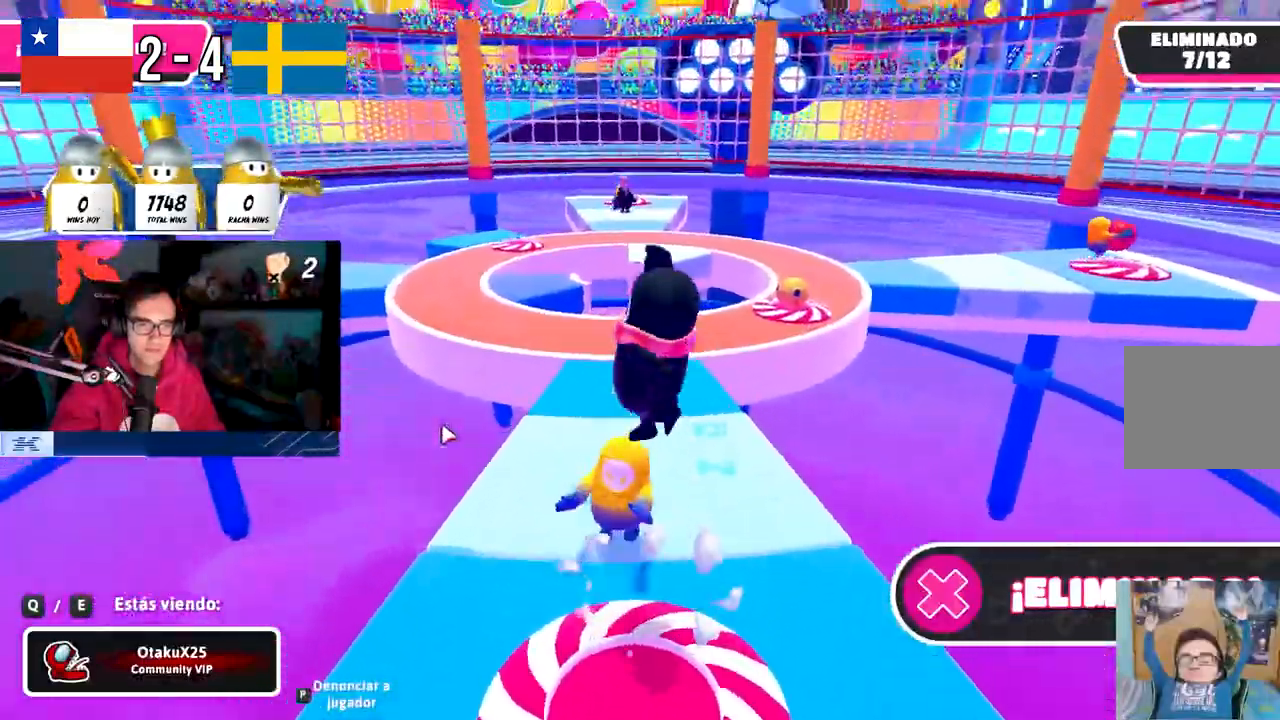
{"buttons": [], "left_stick": "center", "right_stick": "center"}
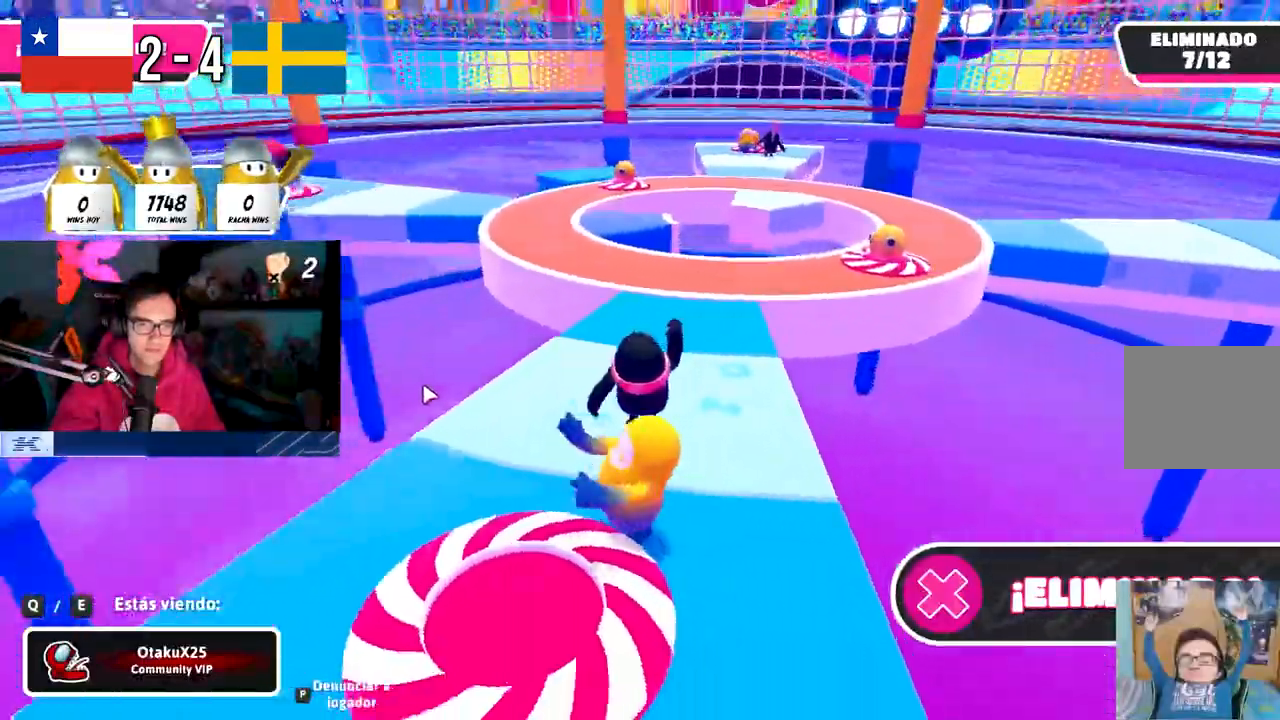
{"buttons": [], "left_stick": "center", "right_stick": "center", "events": [[133, "R1", "down"], [467, "R1", "up"]]}
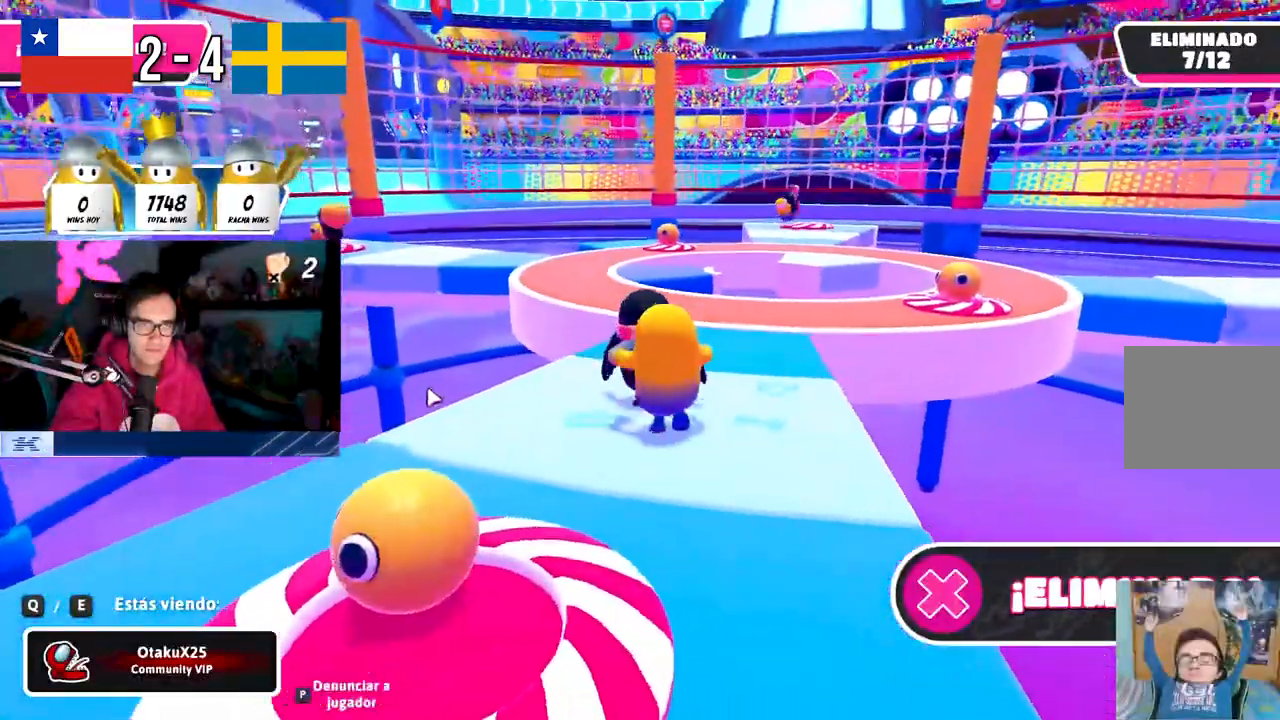
{"buttons": [], "left_stick": "center", "right_stick": "center", "events": []}
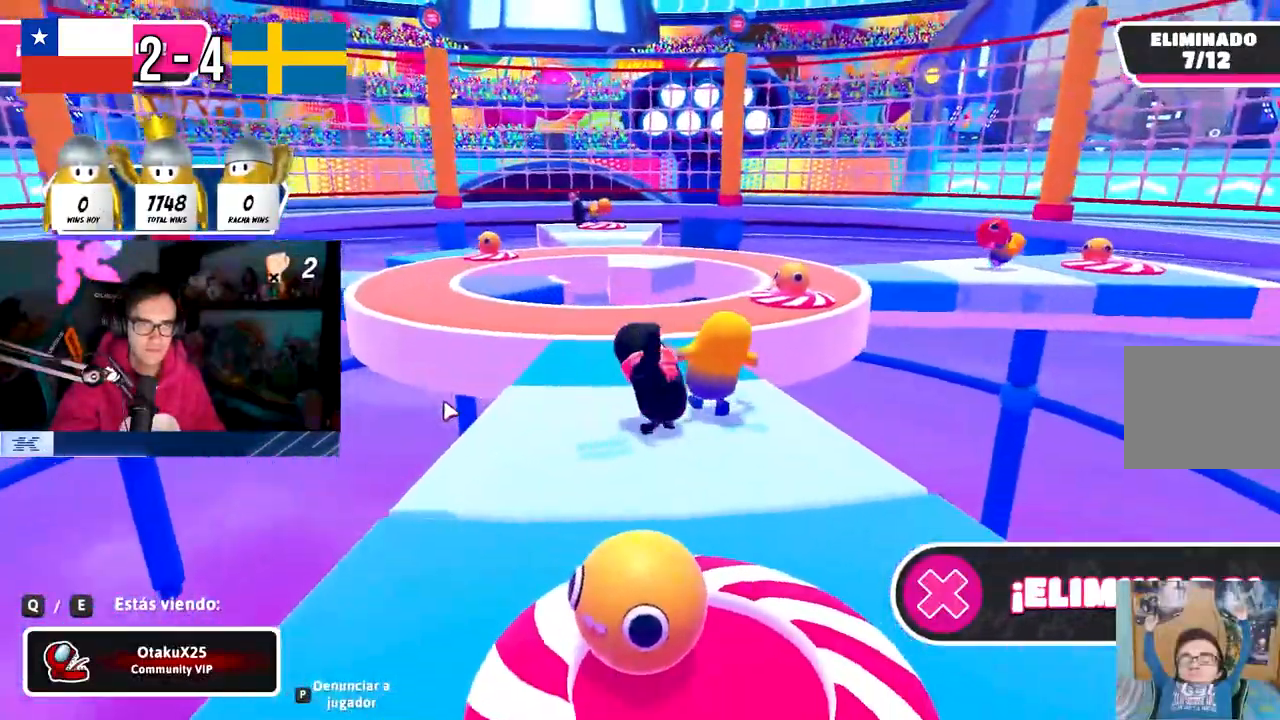
{"buttons": [], "left_stick": "center", "right_stick": "center", "events": []}
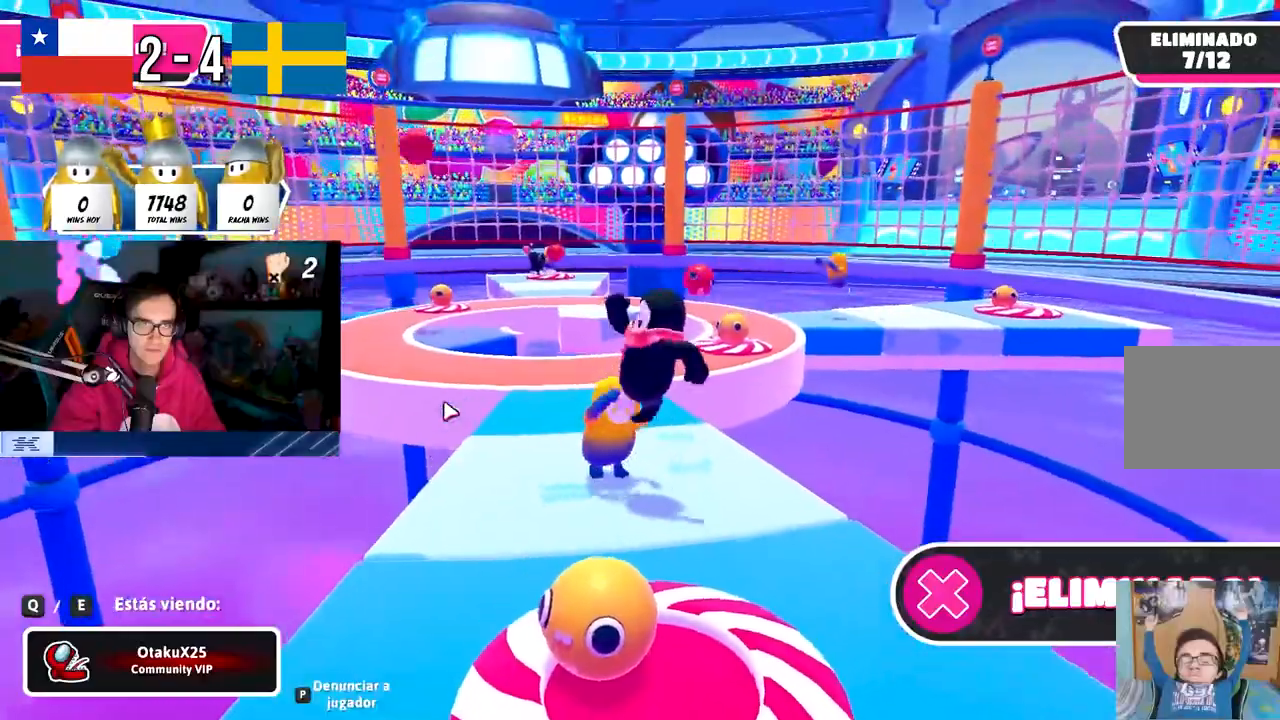
{"buttons": [], "left_stick": "center", "right_stick": "center", "events": []}
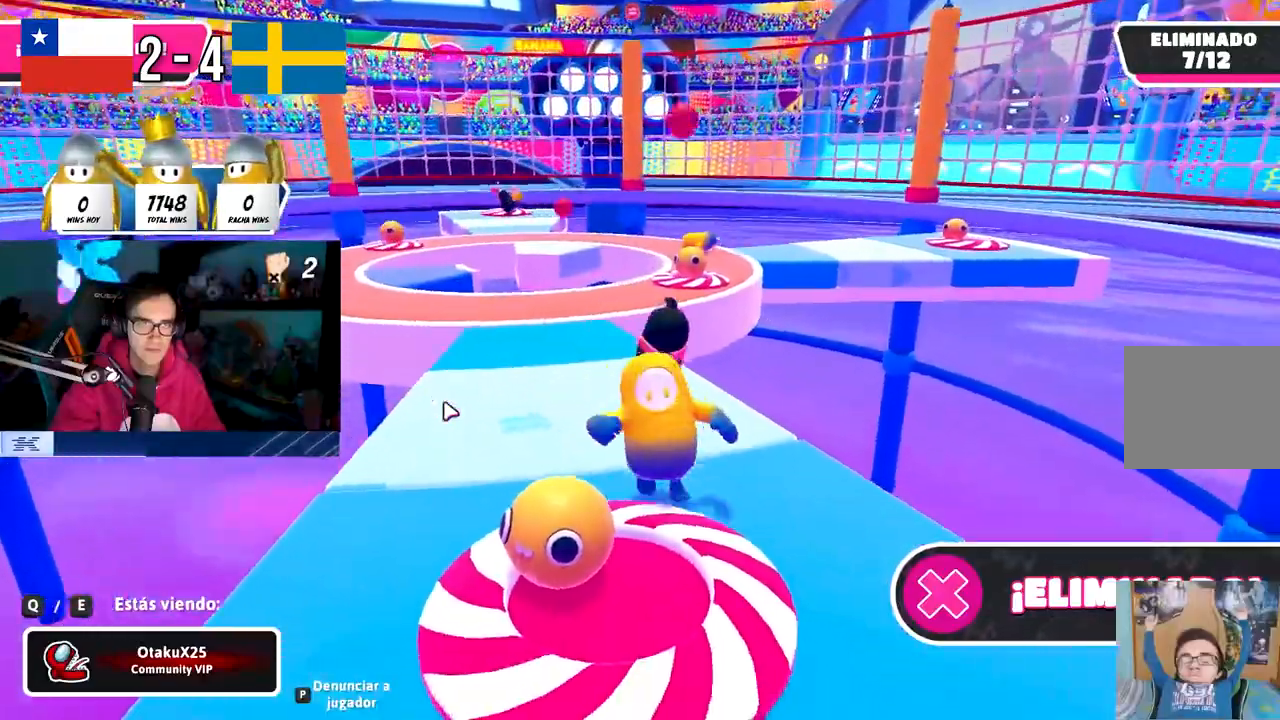
{"buttons": [], "left_stick": "center", "right_stick": "center", "events": [[350, "R1", "down"], [467, "R1", "up"]]}